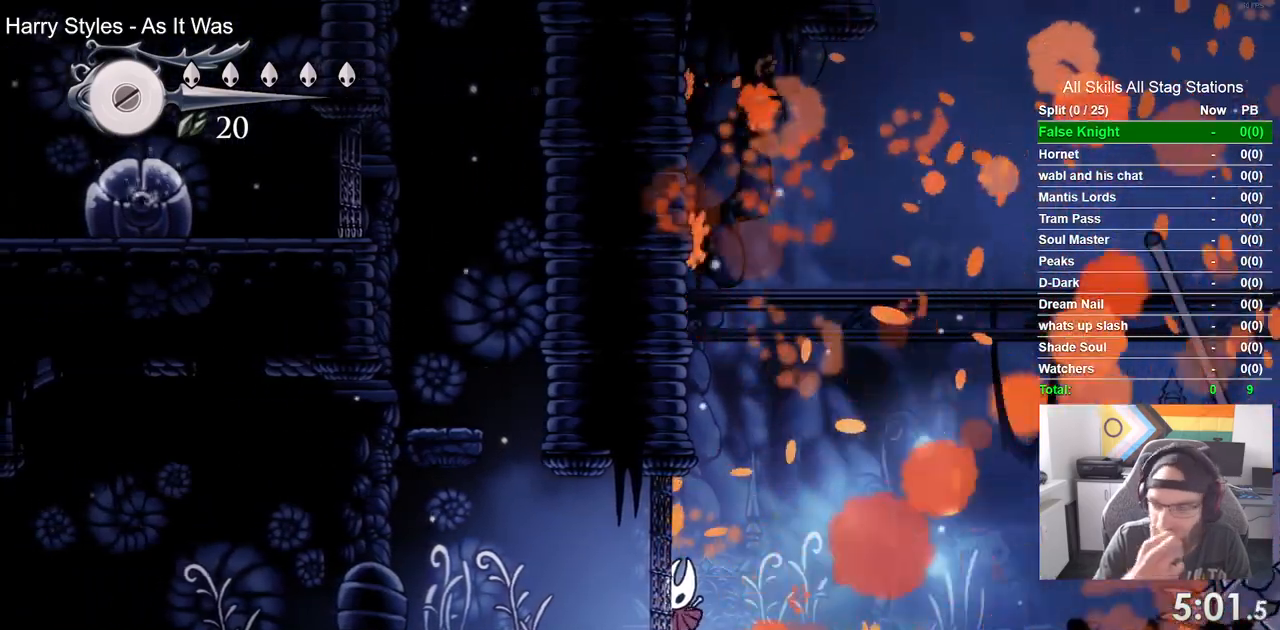
Gameplay with a controller (PlayStation layout); each line is a JSON object with the inputs held at the frame after it. "events" lists button and stick changes between this image and that frame as [ms after this image, input, new state], when the widget could be followed in between.
{"buttons": ["DPAD_LEFT"], "left_stick": "center", "right_stick": "center", "events": []}
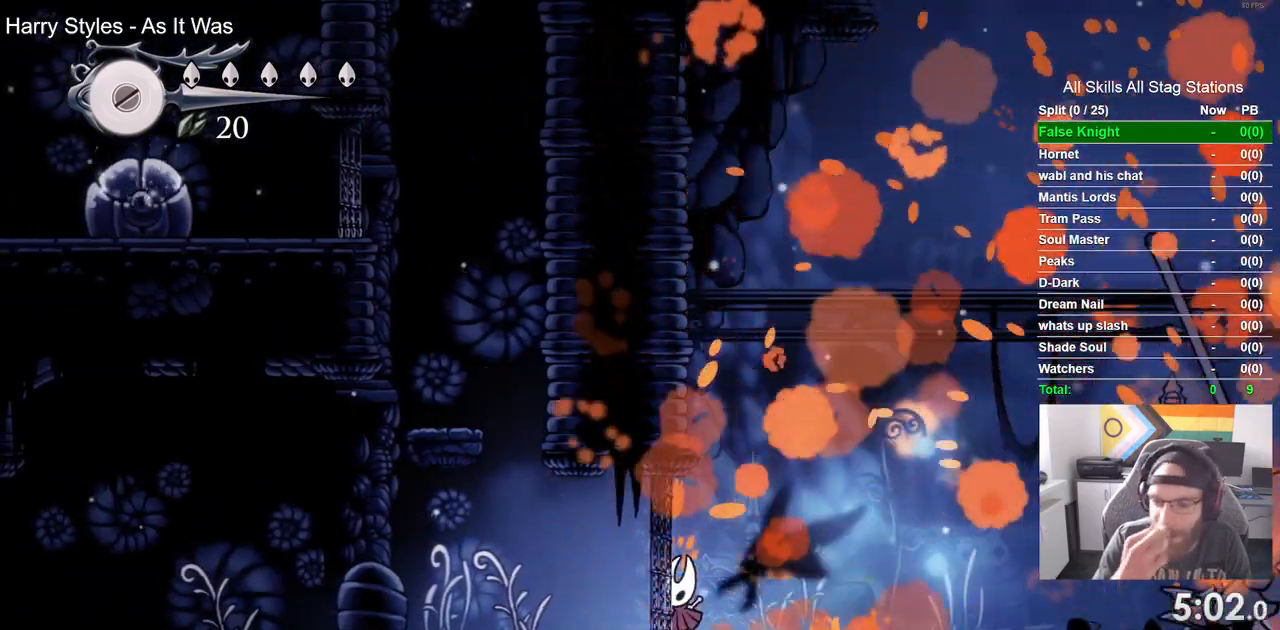
{"buttons": ["DPAD_LEFT"], "left_stick": "center", "right_stick": "center", "events": []}
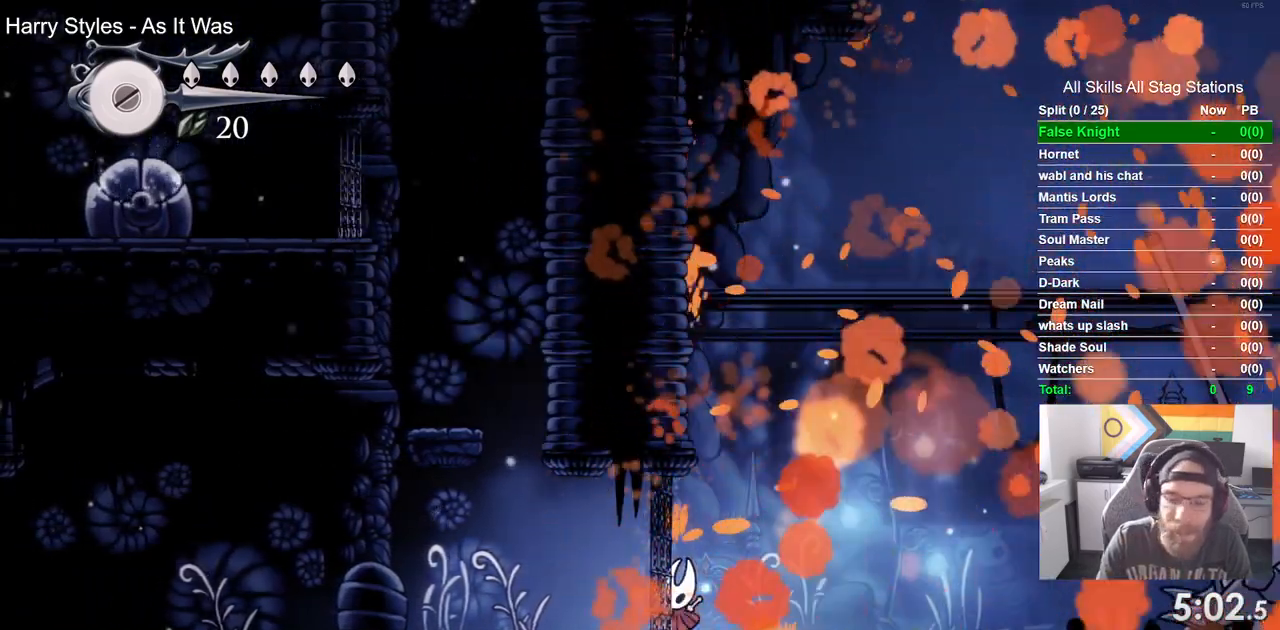
{"buttons": ["DPAD_LEFT"], "left_stick": "center", "right_stick": "center", "events": []}
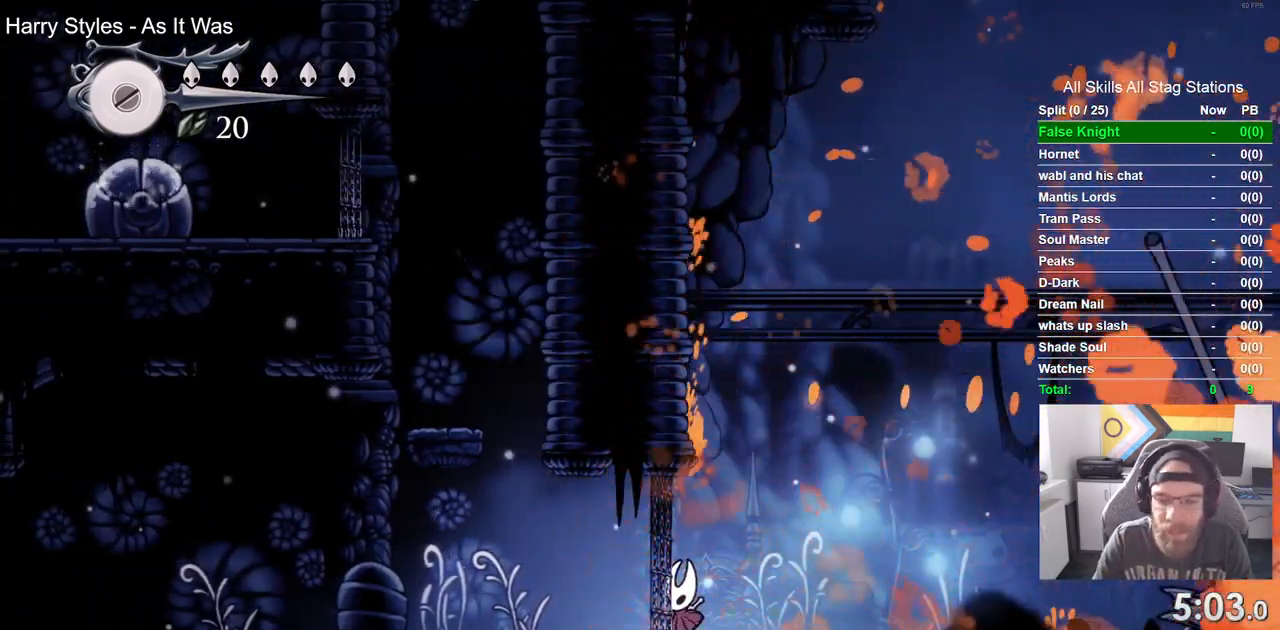
{"buttons": [], "left_stick": "center", "right_stick": "center", "events": [[383, "DPAD_LEFT", "up"]]}
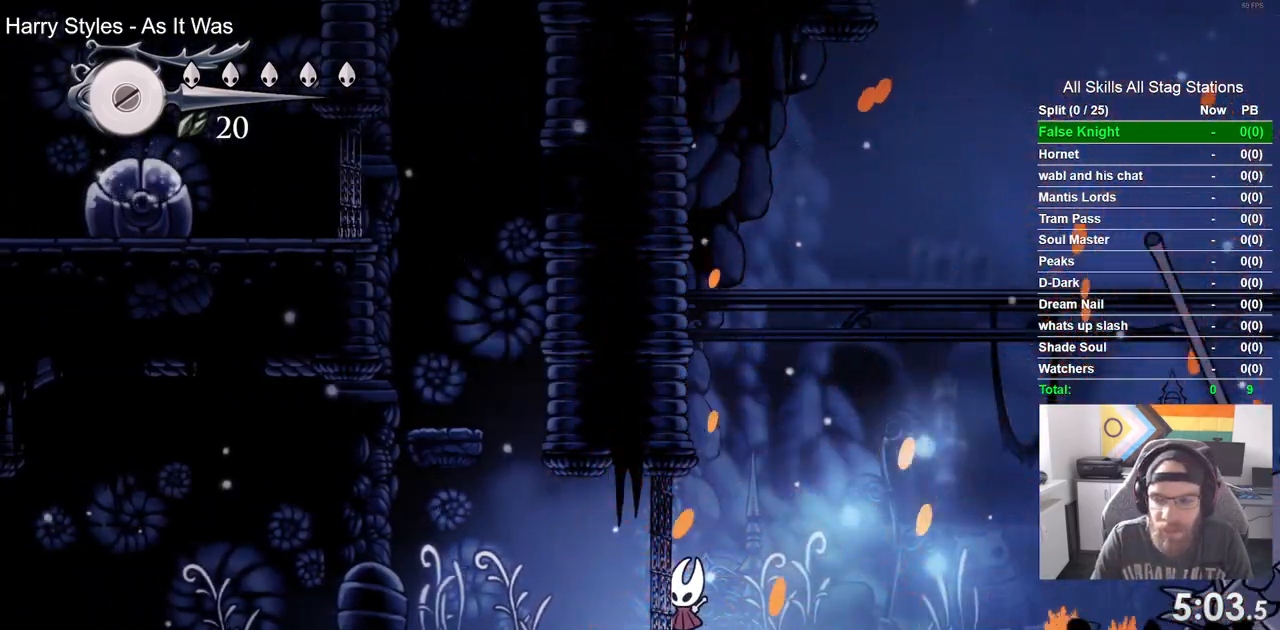
{"buttons": ["DPAD_LEFT"], "left_stick": "center", "right_stick": "center"}
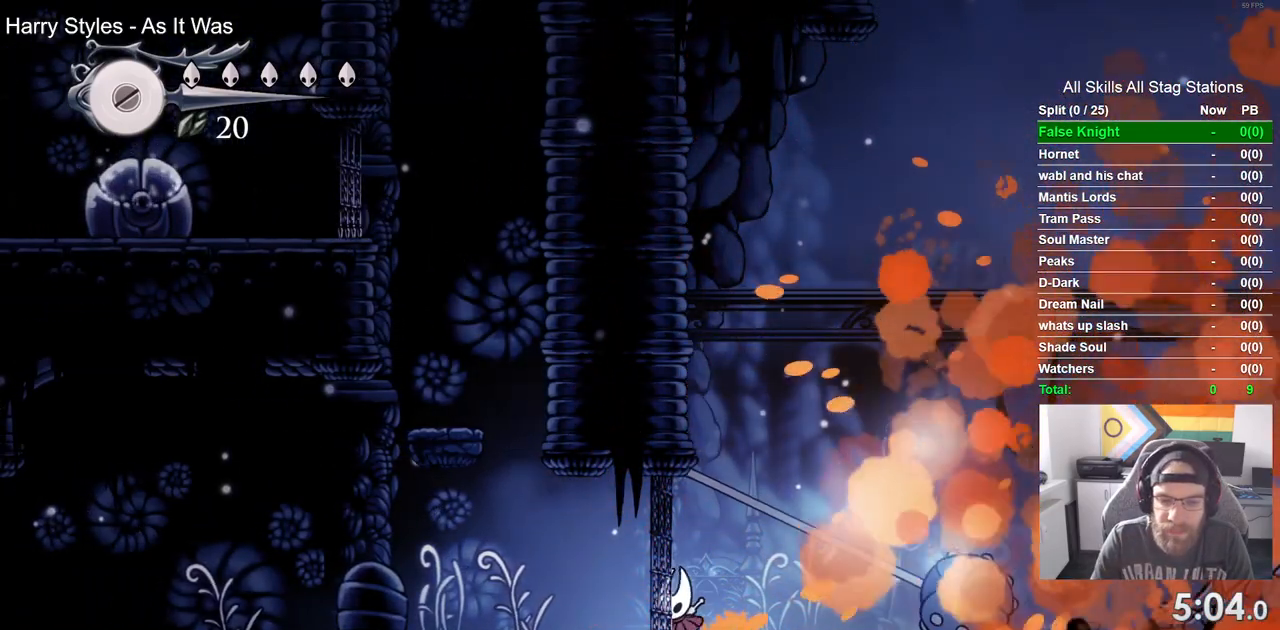
{"buttons": ["DPAD_LEFT"], "left_stick": "center", "right_stick": "center", "events": []}
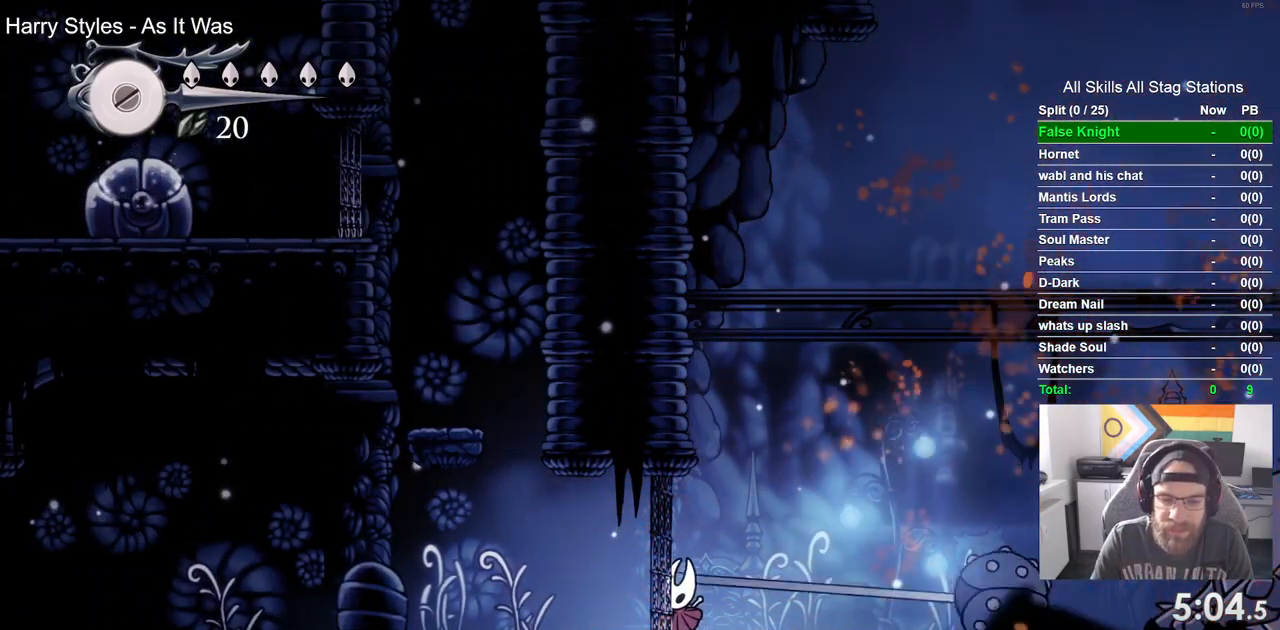
{"buttons": ["DPAD_LEFT"], "left_stick": "center", "right_stick": "center", "events": []}
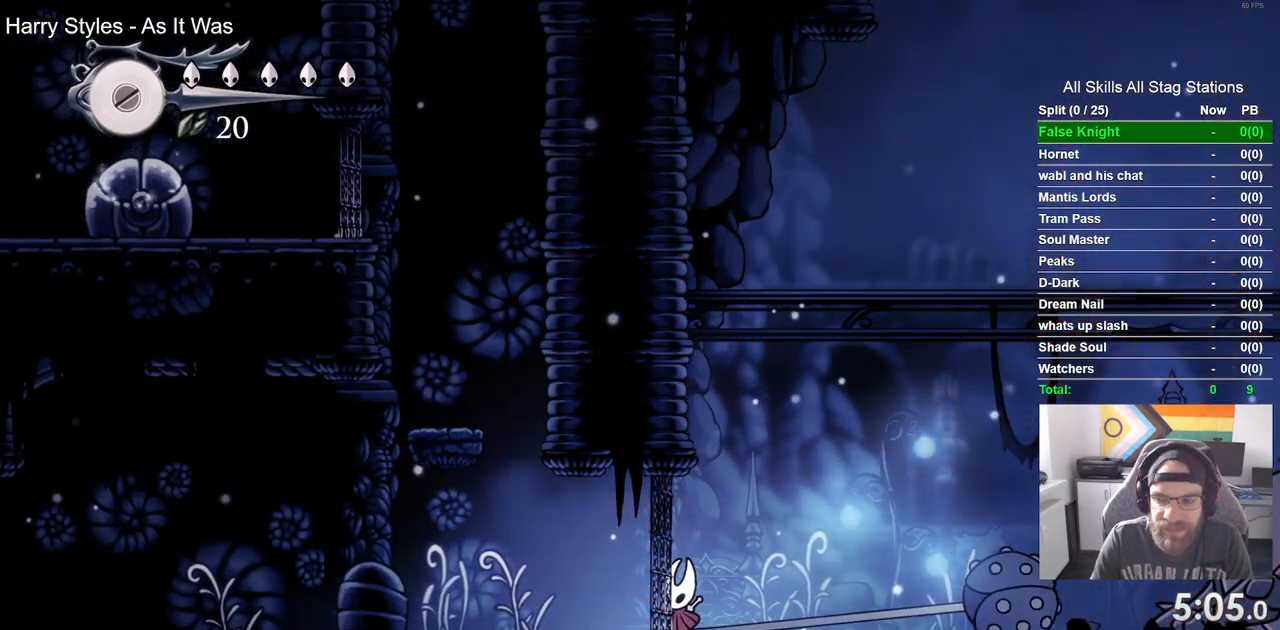
{"buttons": ["DPAD_LEFT"], "left_stick": "center", "right_stick": "center", "events": []}
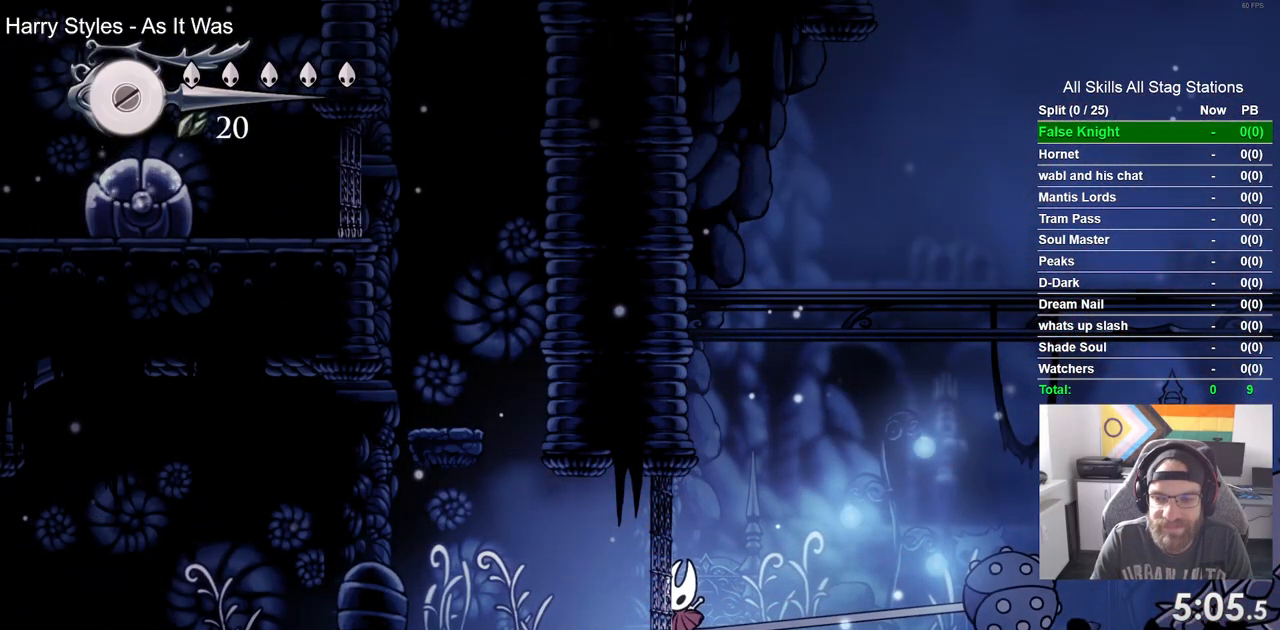
{"buttons": ["DPAD_LEFT"], "left_stick": "center", "right_stick": "center", "events": []}
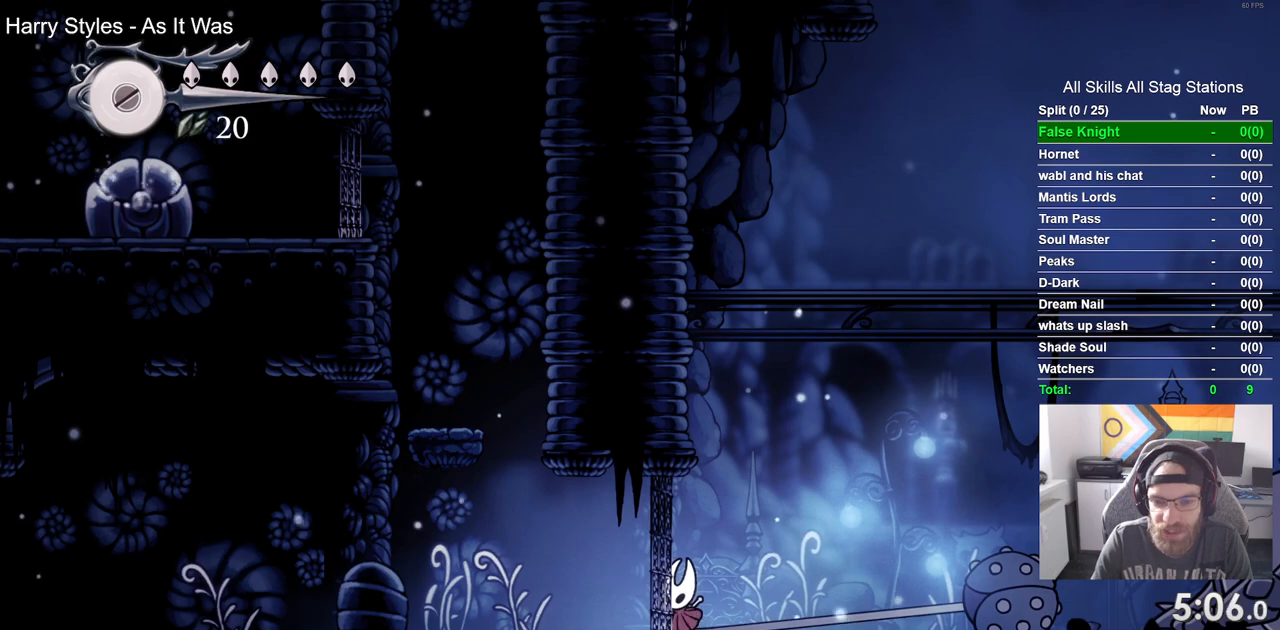
{"buttons": ["DPAD_LEFT"], "left_stick": "center", "right_stick": "center", "events": []}
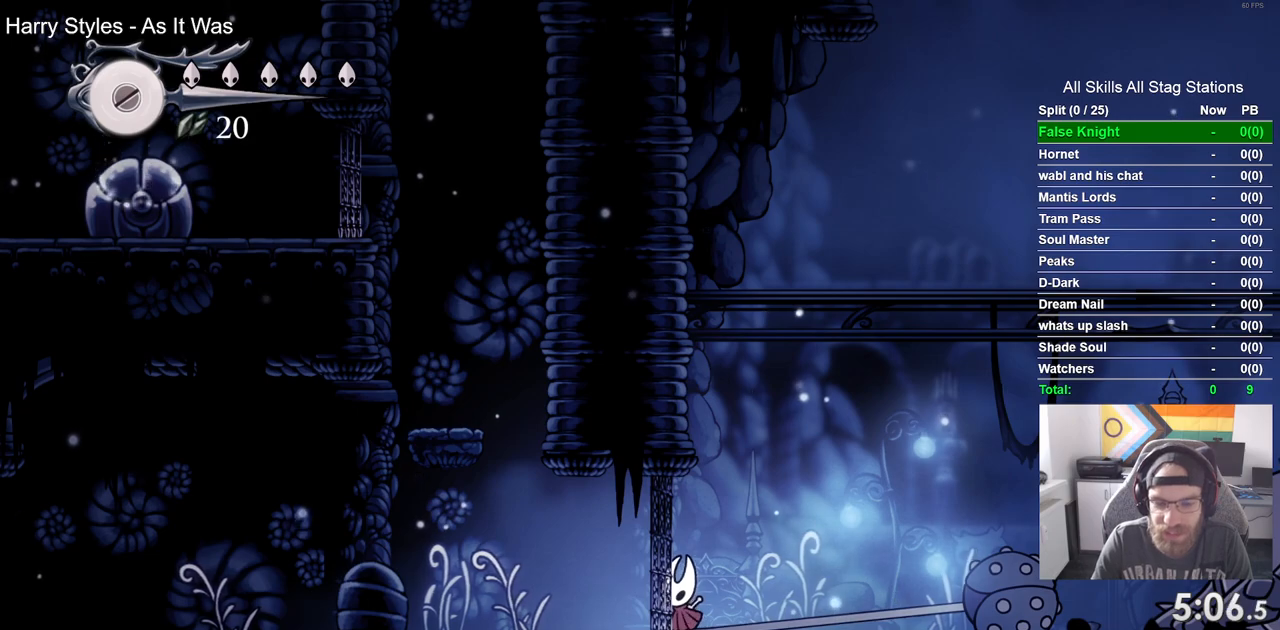
{"buttons": ["DPAD_LEFT"], "left_stick": "center", "right_stick": "center", "events": []}
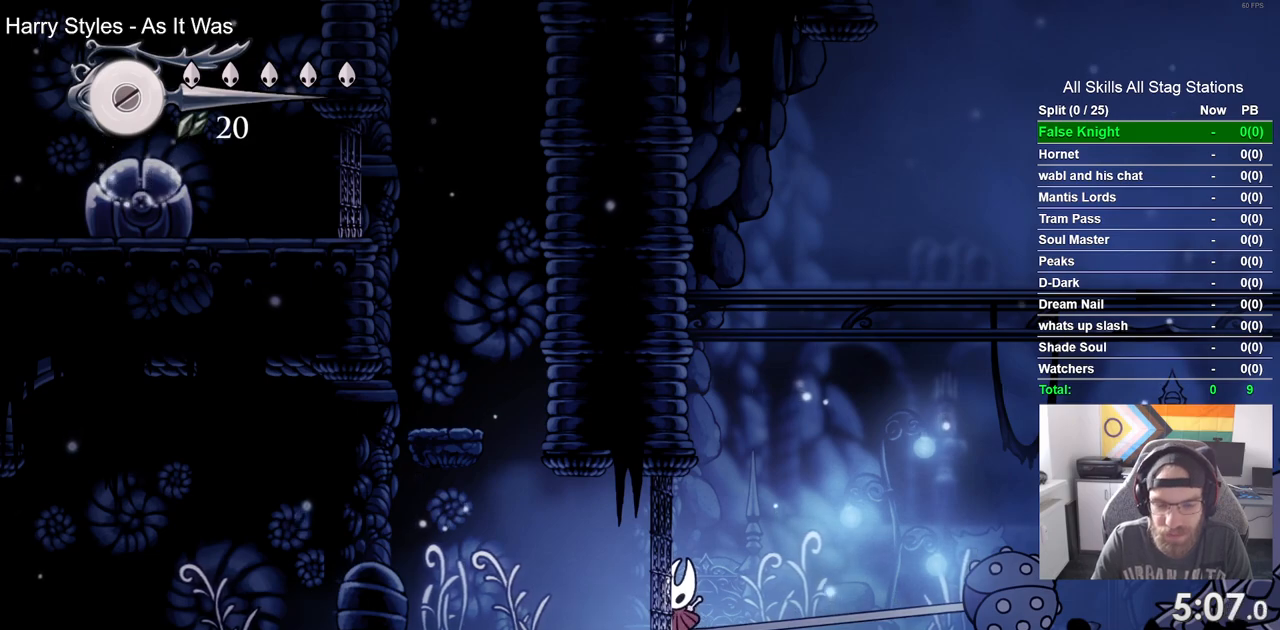
{"buttons": ["DPAD_LEFT"], "left_stick": "center", "right_stick": "center", "events": []}
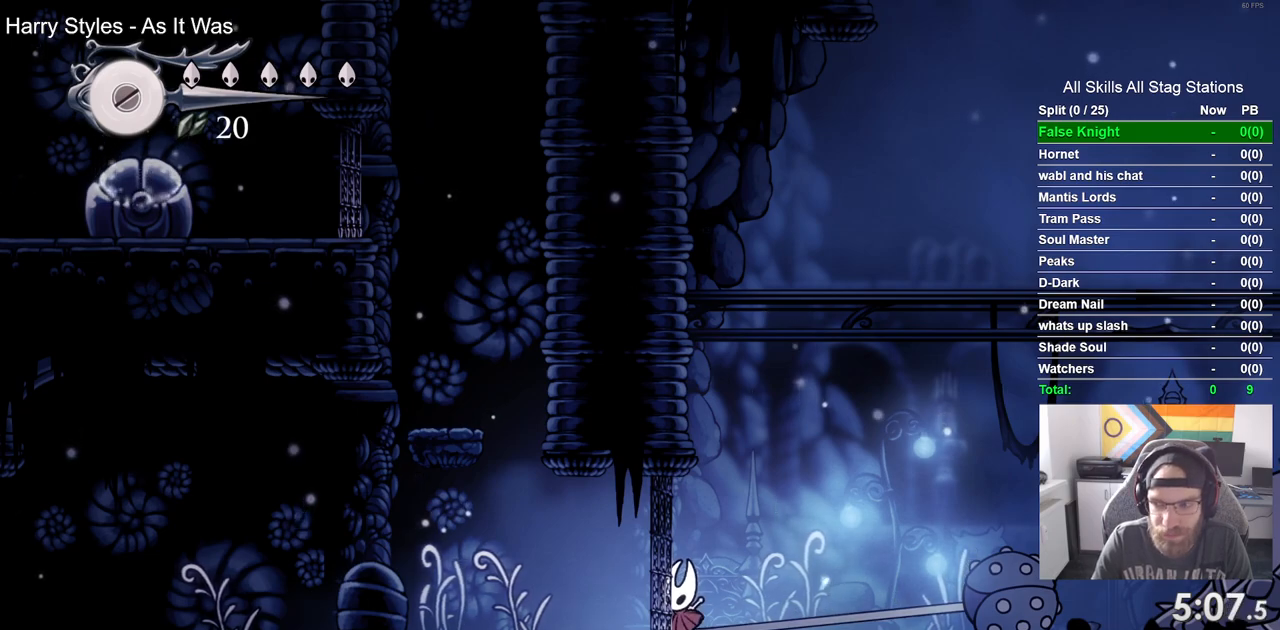
{"buttons": ["DPAD_LEFT"], "left_stick": "center", "right_stick": "center", "events": []}
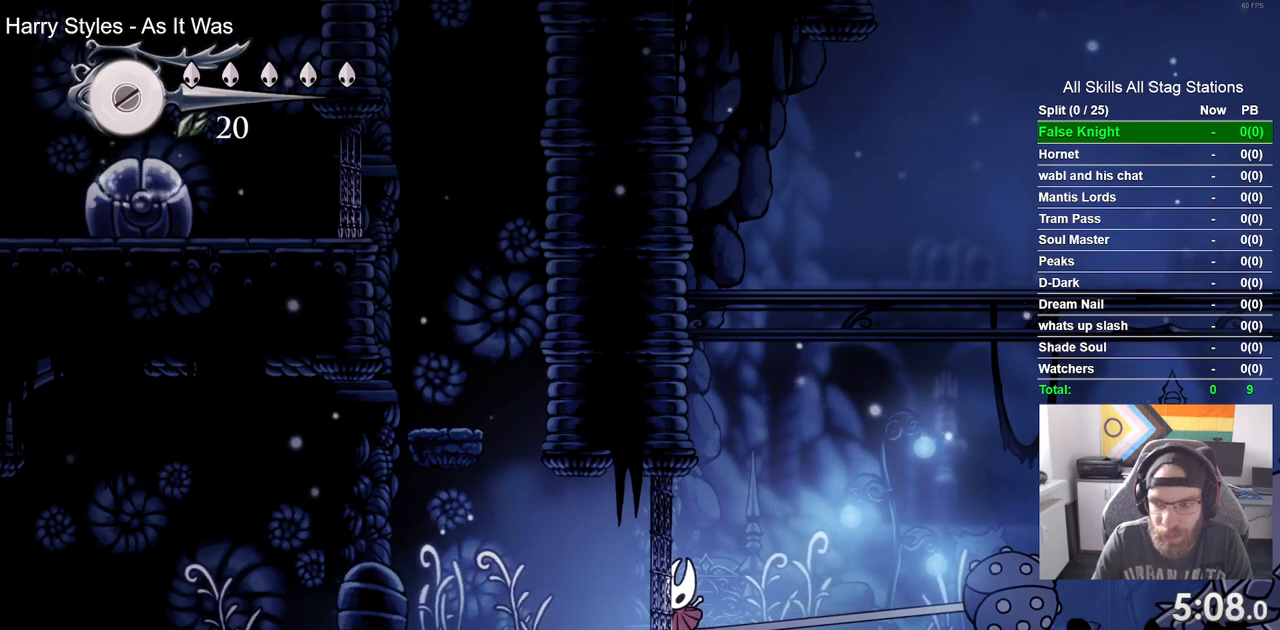
{"buttons": ["CROSS"], "left_stick": "center", "right_stick": "center", "events": [[350, "CROSS", "down"], [467, "DPAD_LEFT", "up"]]}
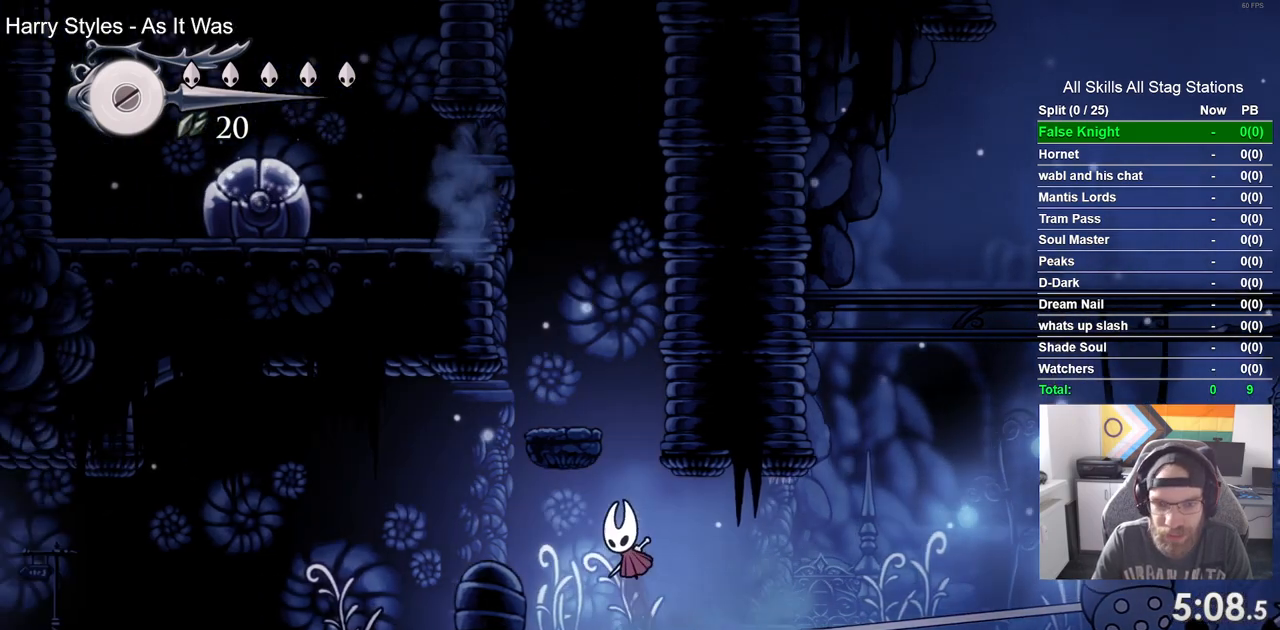
{"buttons": [], "left_stick": "center", "right_stick": "center", "events": [[300, "DPAD_LEFT", "down"], [317, "CROSS", "up"], [433, "DPAD_LEFT", "up"]]}
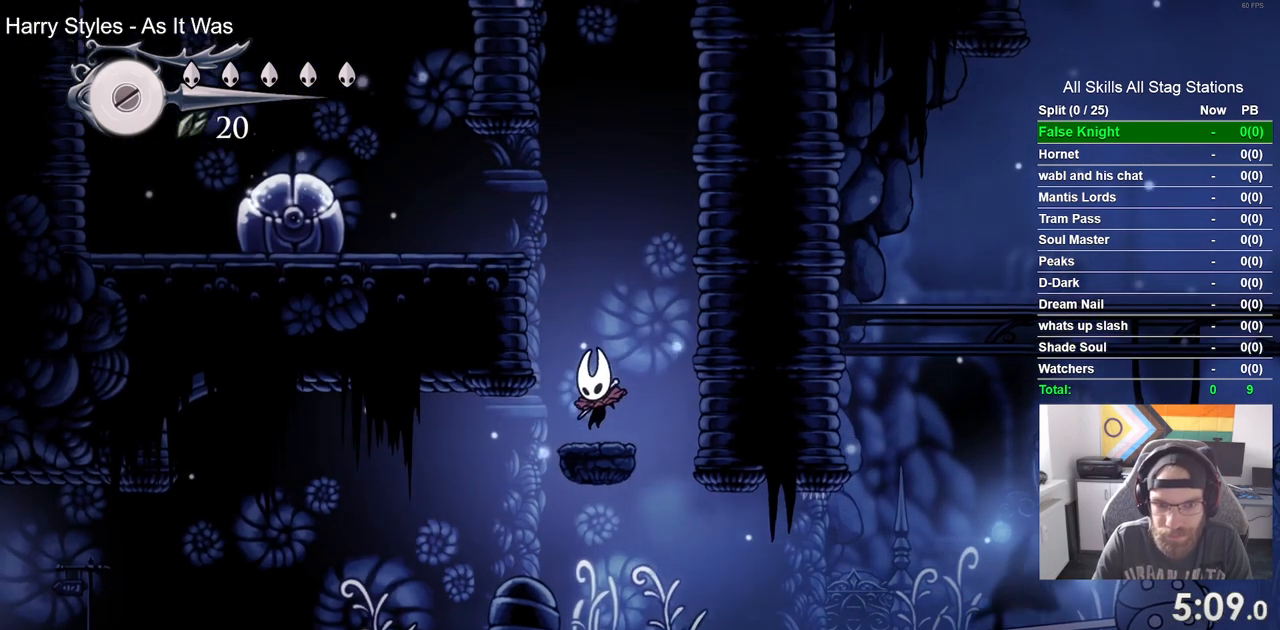
{"buttons": ["DPAD_LEFT"], "left_stick": "center", "right_stick": "center", "events": [[67, "CROSS", "down"], [233, "DPAD_LEFT", "down"], [450, "CROSS", "up"]]}
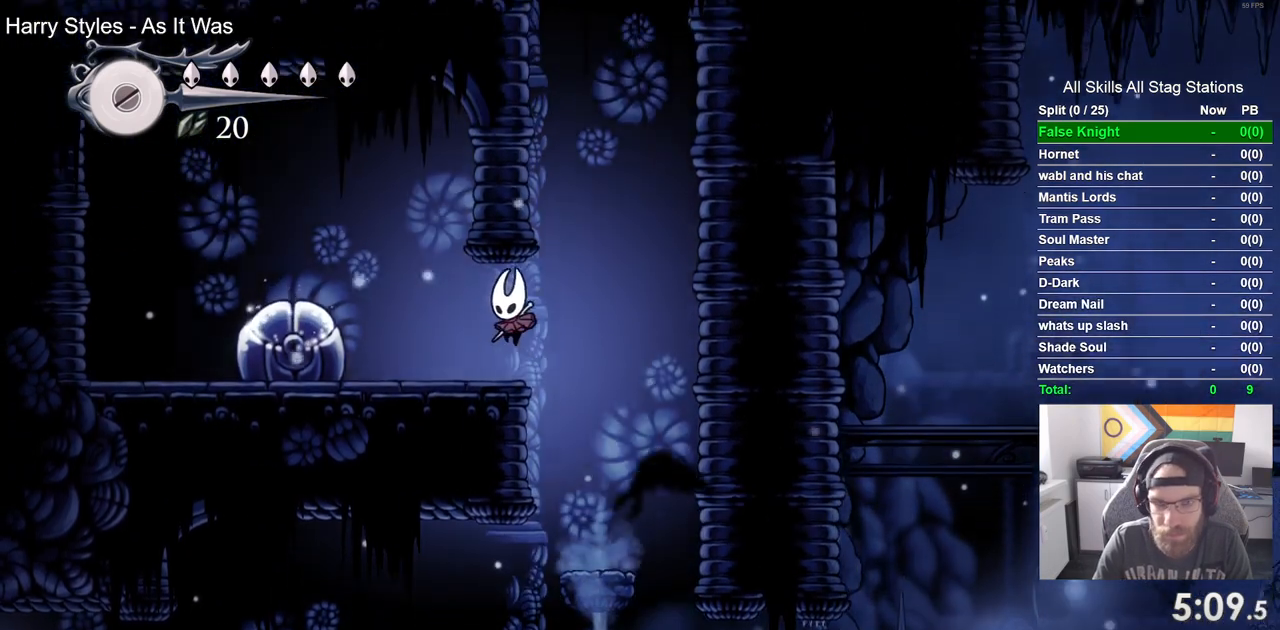
{"buttons": ["CROSS", "DPAD_LEFT"], "left_stick": "center", "right_stick": "center", "events": [[67, "SQUARE", "down"], [167, "SQUARE", "up"], [317, "CROSS", "down"]]}
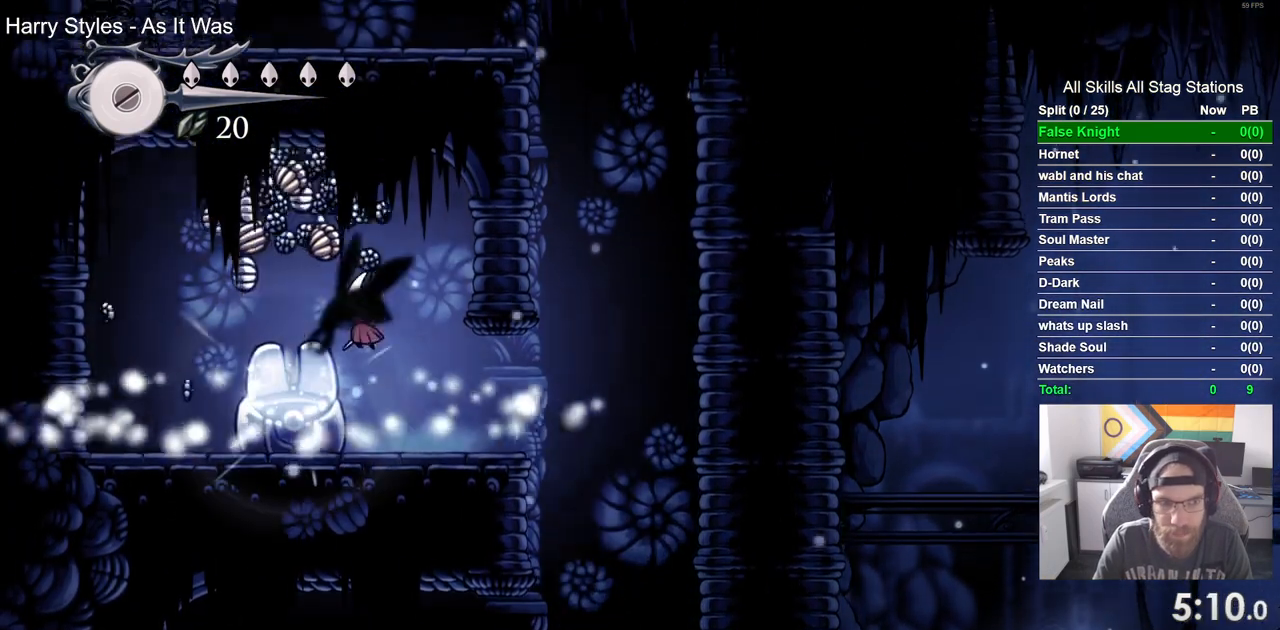
{"buttons": ["DPAD_LEFT"], "left_stick": "center", "right_stick": "center", "events": [[67, "CROSS", "up"]]}
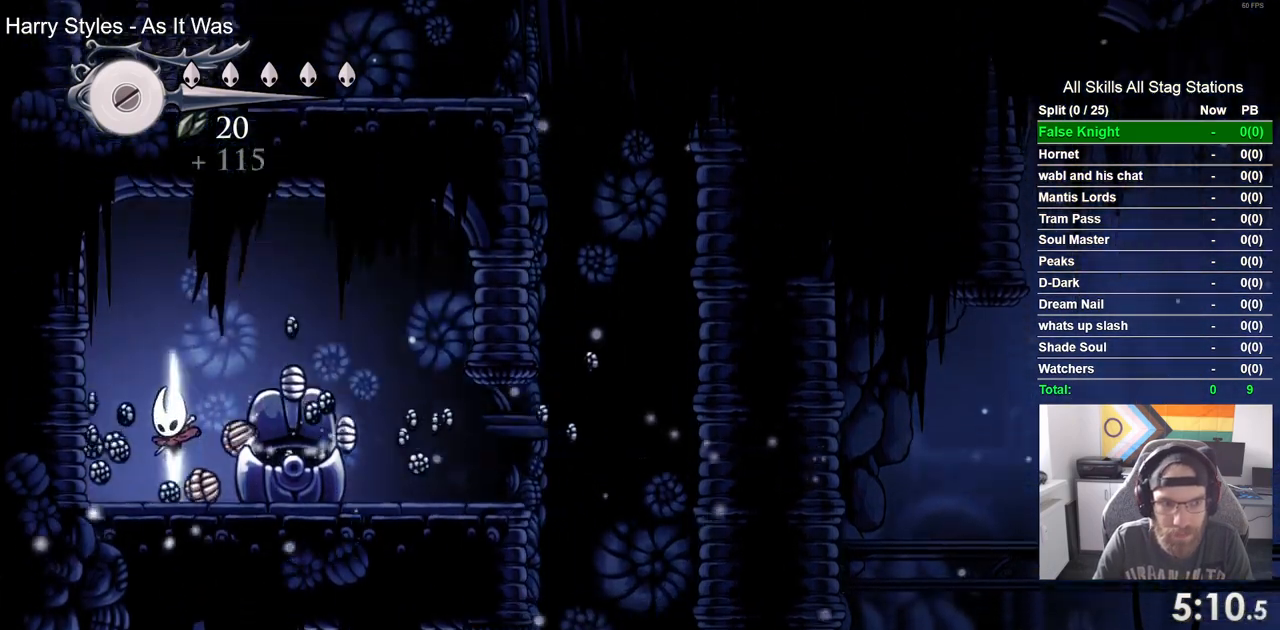
{"buttons": ["DPAD_RIGHT"], "left_stick": "center", "right_stick": "center", "events": [[333, "DPAD_LEFT", "up"], [383, "DPAD_RIGHT", "down"]]}
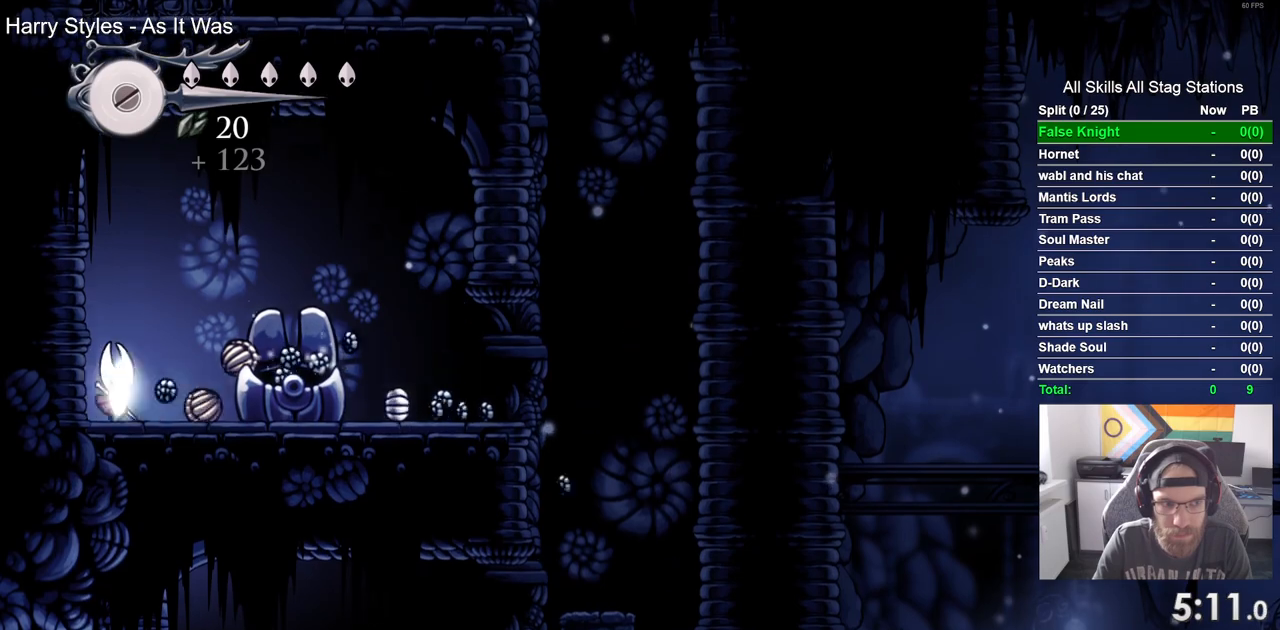
{"buttons": ["DPAD_RIGHT"], "left_stick": "center", "right_stick": "center", "events": [[283, "CROSS", "down"], [367, "CROSS", "up"]]}
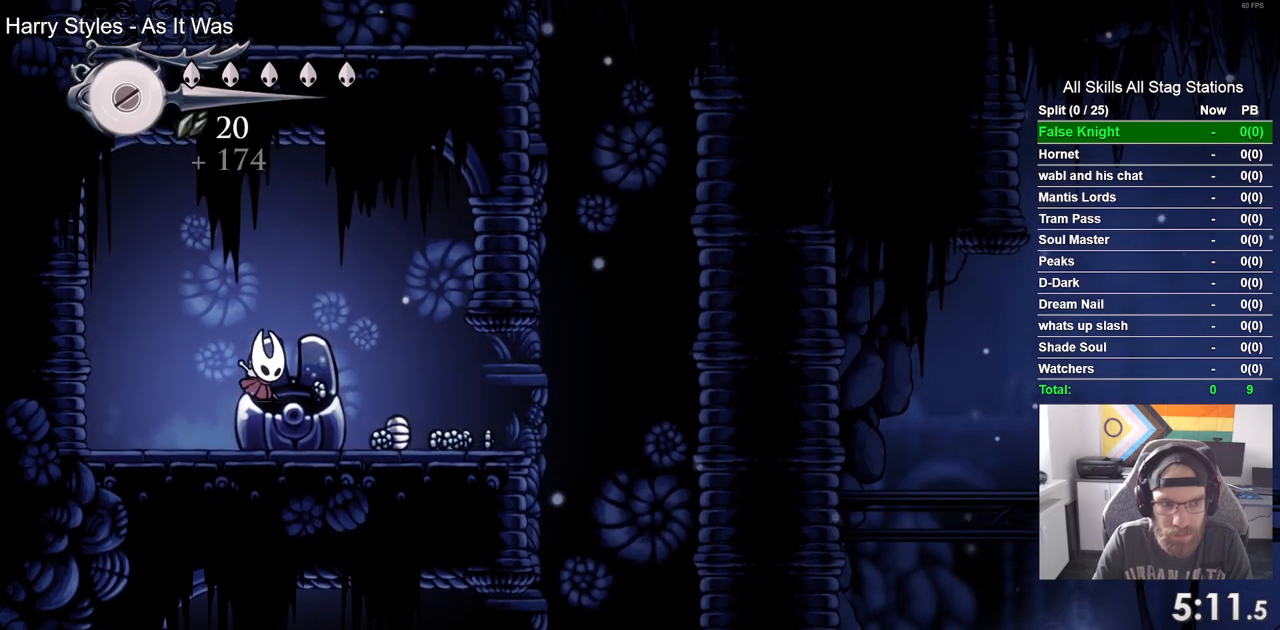
{"buttons": ["DPAD_RIGHT"], "left_stick": "center", "right_stick": "center", "events": [[67, "DPAD_RIGHT", "up"], [117, "DPAD_LEFT", "down"], [383, "DPAD_LEFT", "up"], [383, "DPAD_UP", "down"], [417, "DPAD_UP", "up"], [467, "DPAD_RIGHT", "down"]]}
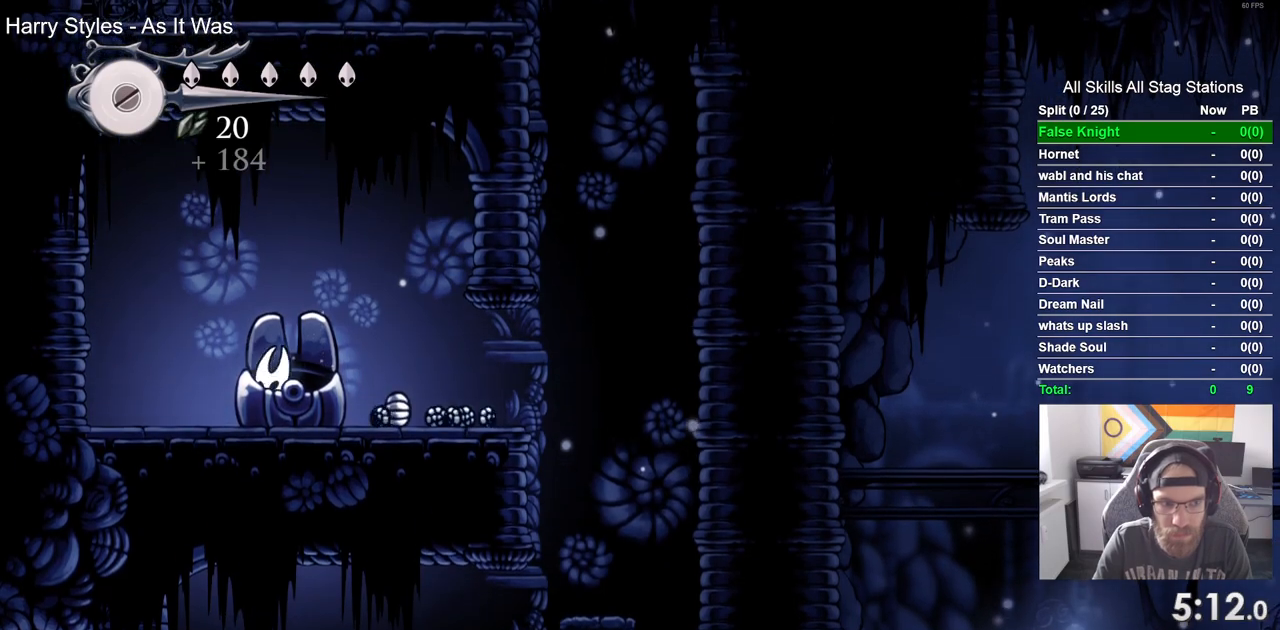
{"buttons": ["DPAD_LEFT"], "left_stick": "center", "right_stick": "center", "events": [[167, "CROSS", "down"], [283, "CROSS", "up"], [433, "DPAD_RIGHT", "up"], [500, "DPAD_LEFT", "down"]]}
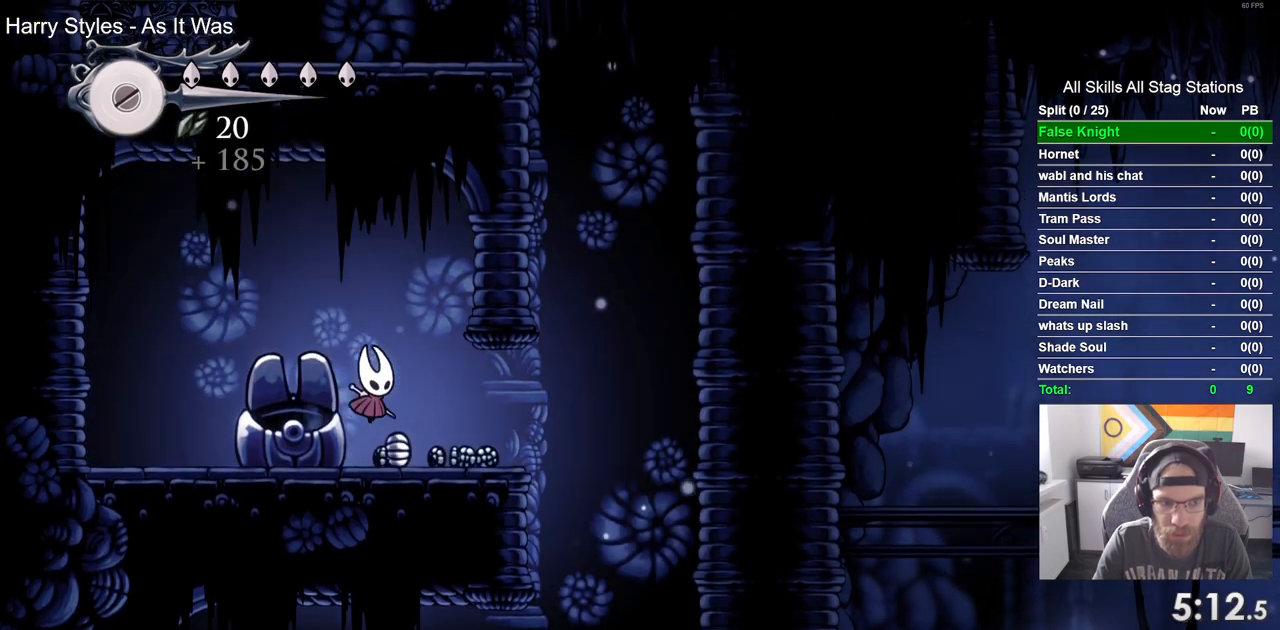
{"buttons": ["DPAD_RIGHT"], "left_stick": "center", "right_stick": "center", "events": [[100, "DPAD_LEFT", "up"], [167, "DPAD_RIGHT", "down"]]}